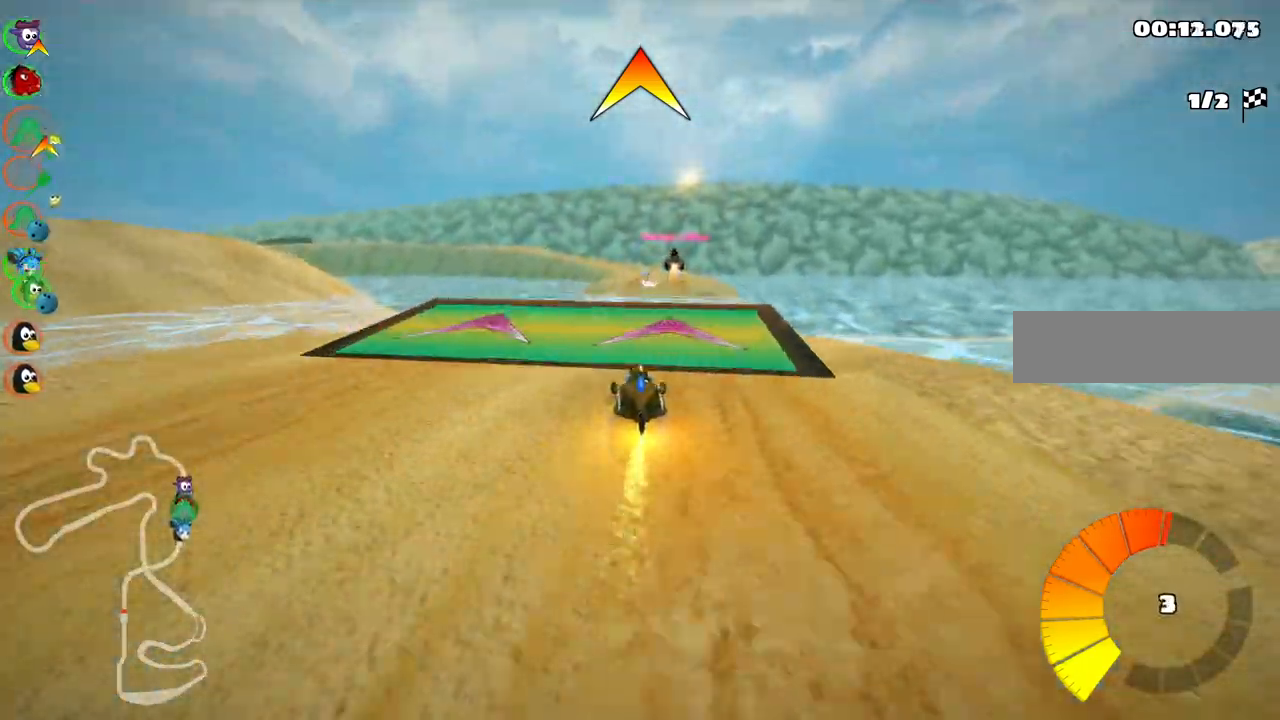
Gameplay with keyboard; each line is a JSON object with the keys held at the frame after it. "events" lists presses ("down") and releases ("up") of ".", "/", "alt_r", "b", "c", "comma", "ctrl_r", "d", "down", "f", "g", "h", "j", "k", "l", "left", "m", "n", "quote", "return", "right", "semicolon", "shift_r", "space", "super", "up" and "v" between this image and that frame as [ms after this image, input, new state], when the widget could be followed in between. No other keys are recorded. Mouse input is not recorded.
{"keys": ["m", "right", "up"], "events": [[250, "left", "down"], [250, "m", "down"], [350, "right", "down"], [433, "left", "up"]]}
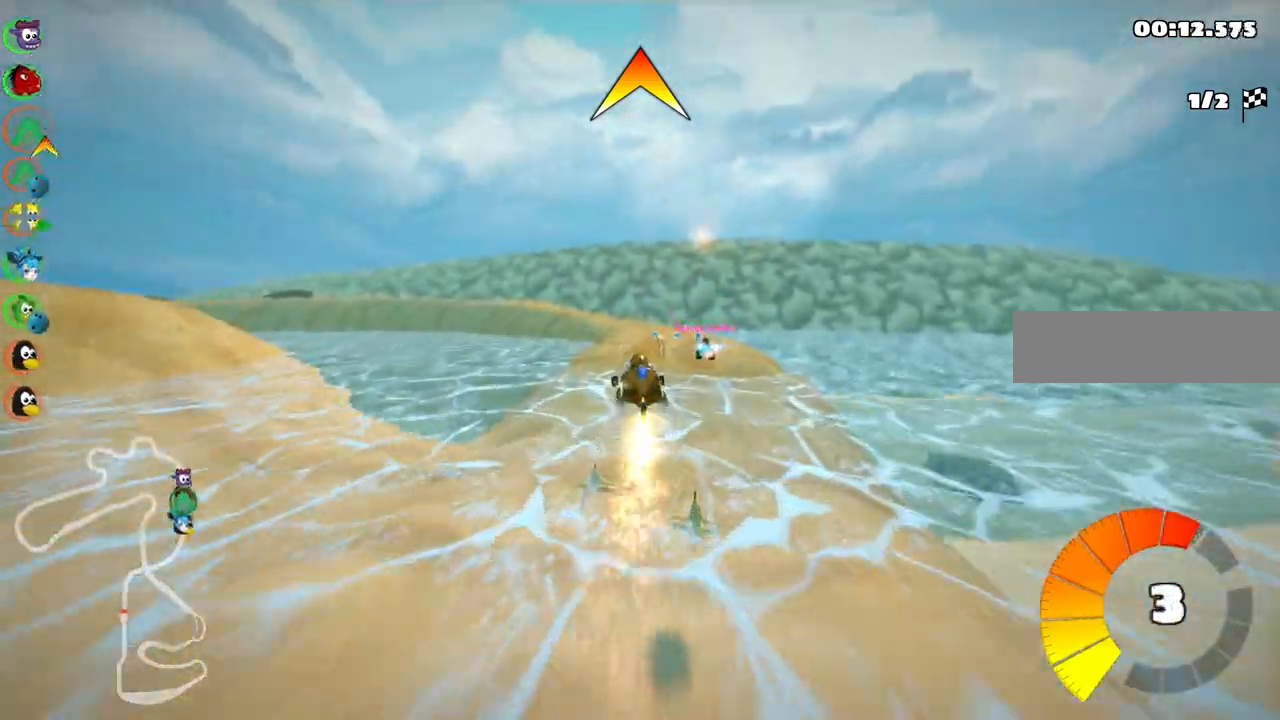
{"keys": ["m", "right", "up"], "events": []}
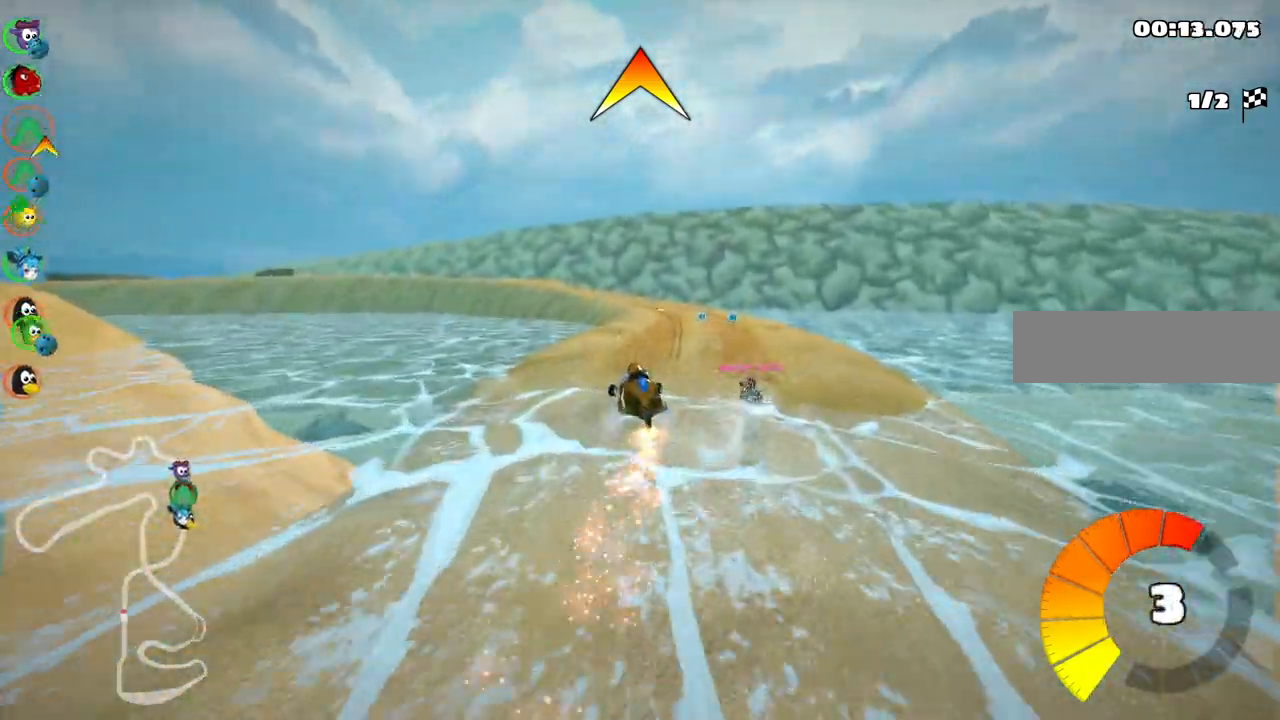
{"keys": ["right", "up"], "events": [[467, "m", "up"]]}
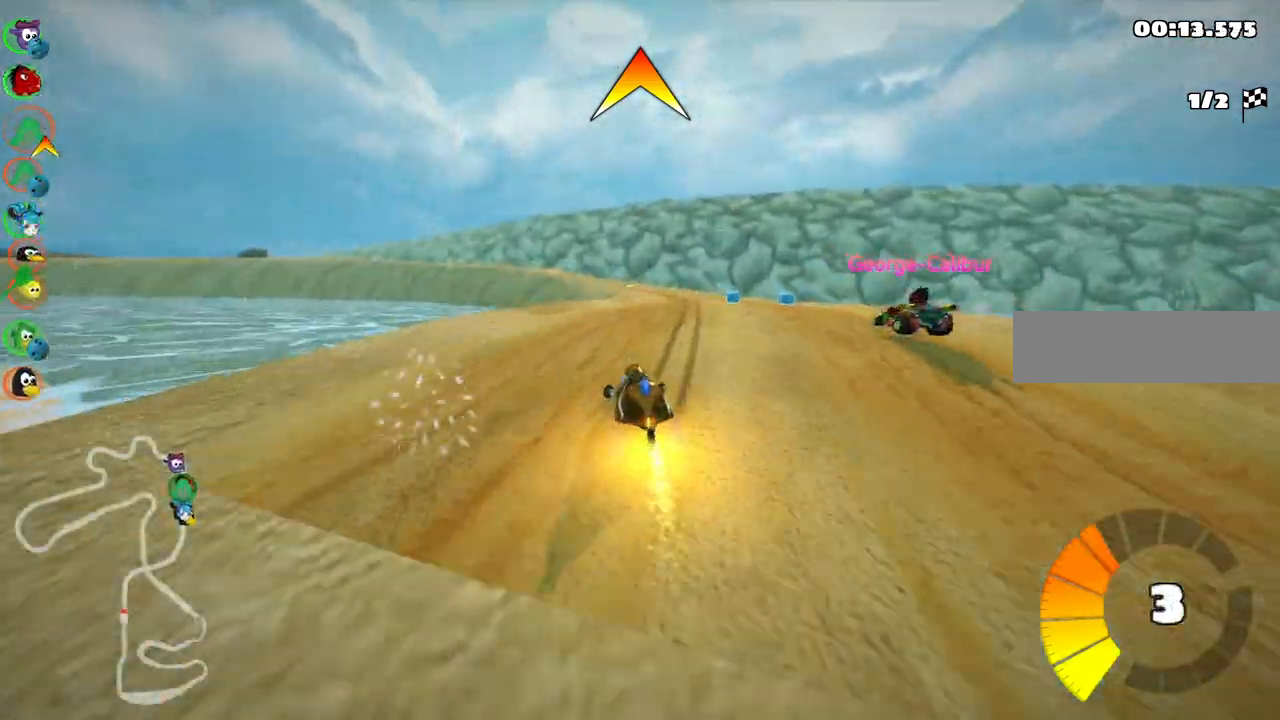
{"keys": ["right", "up"], "events": [[67, "right", "up"], [200, "right", "down"]]}
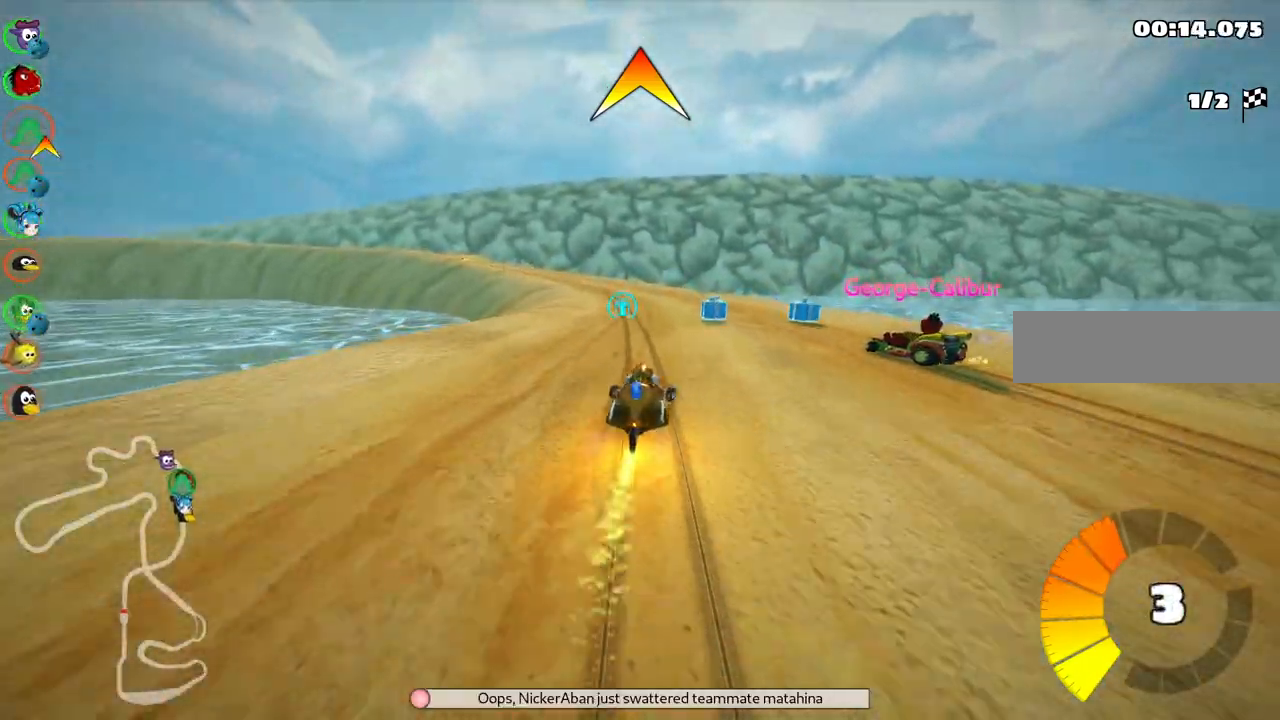
{"keys": ["left", "m", "up"], "events": [[33, "right", "up"], [33, "space", "down"], [83, "space", "up"], [417, "left", "down"], [417, "m", "down"]]}